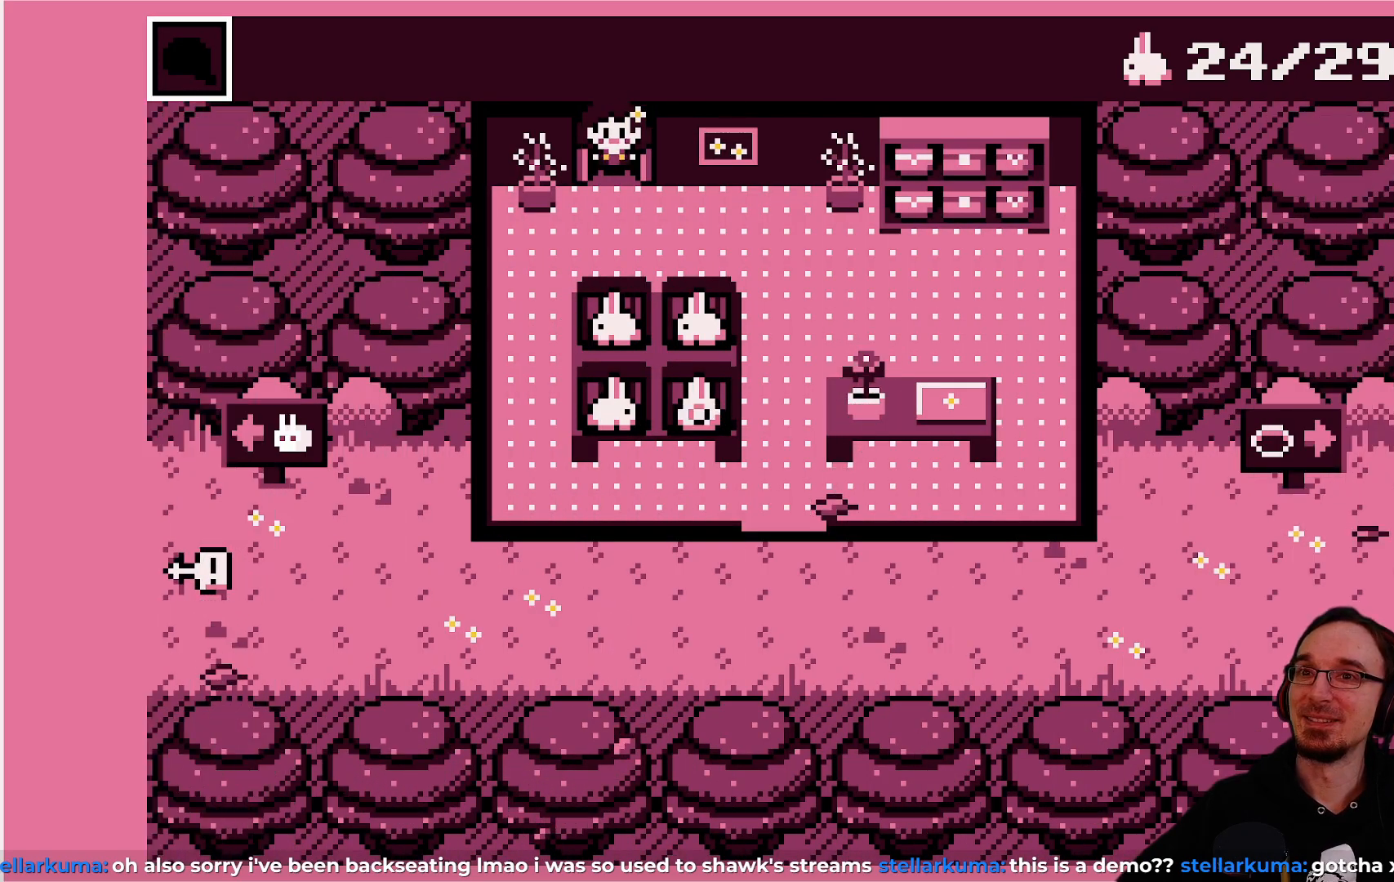
Gameplay with a controller (PlayStation layout); each line is a JSON object with the inputs held at the frame after it. "events" lists button and stick changes between this image and that frame as [ms after this image, input, new state], when the widget could be followed in between. Not read: L3 R3 right_stick.
{"buttons": ["DPAD_LEFT"], "left_stick": "center", "events": [[367, "DPAD_LEFT", "down"]]}
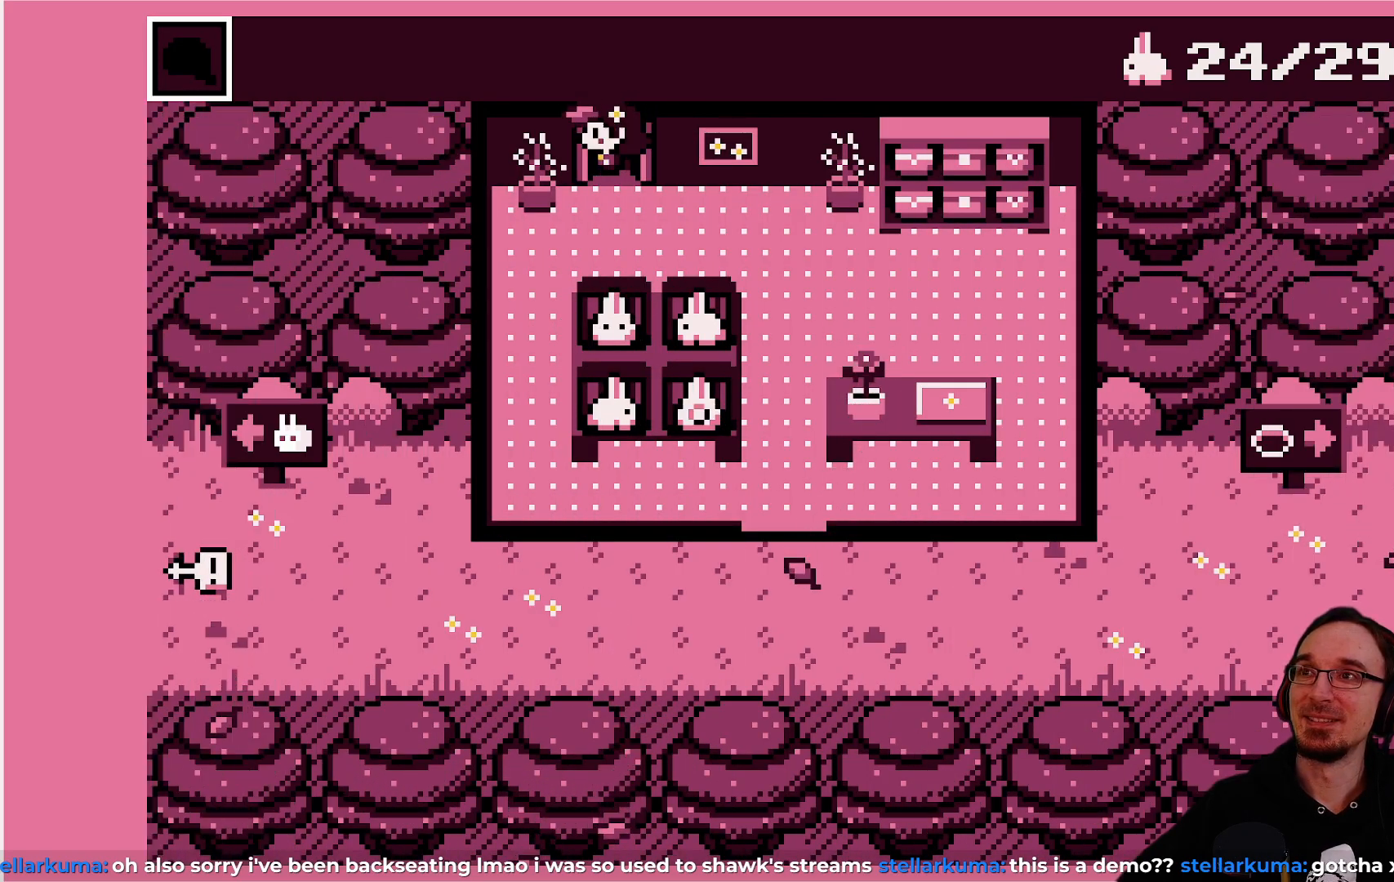
{"buttons": ["DPAD_RIGHT"], "left_stick": "center", "events": [[250, "DPAD_LEFT", "up"], [467, "DPAD_RIGHT", "down"]]}
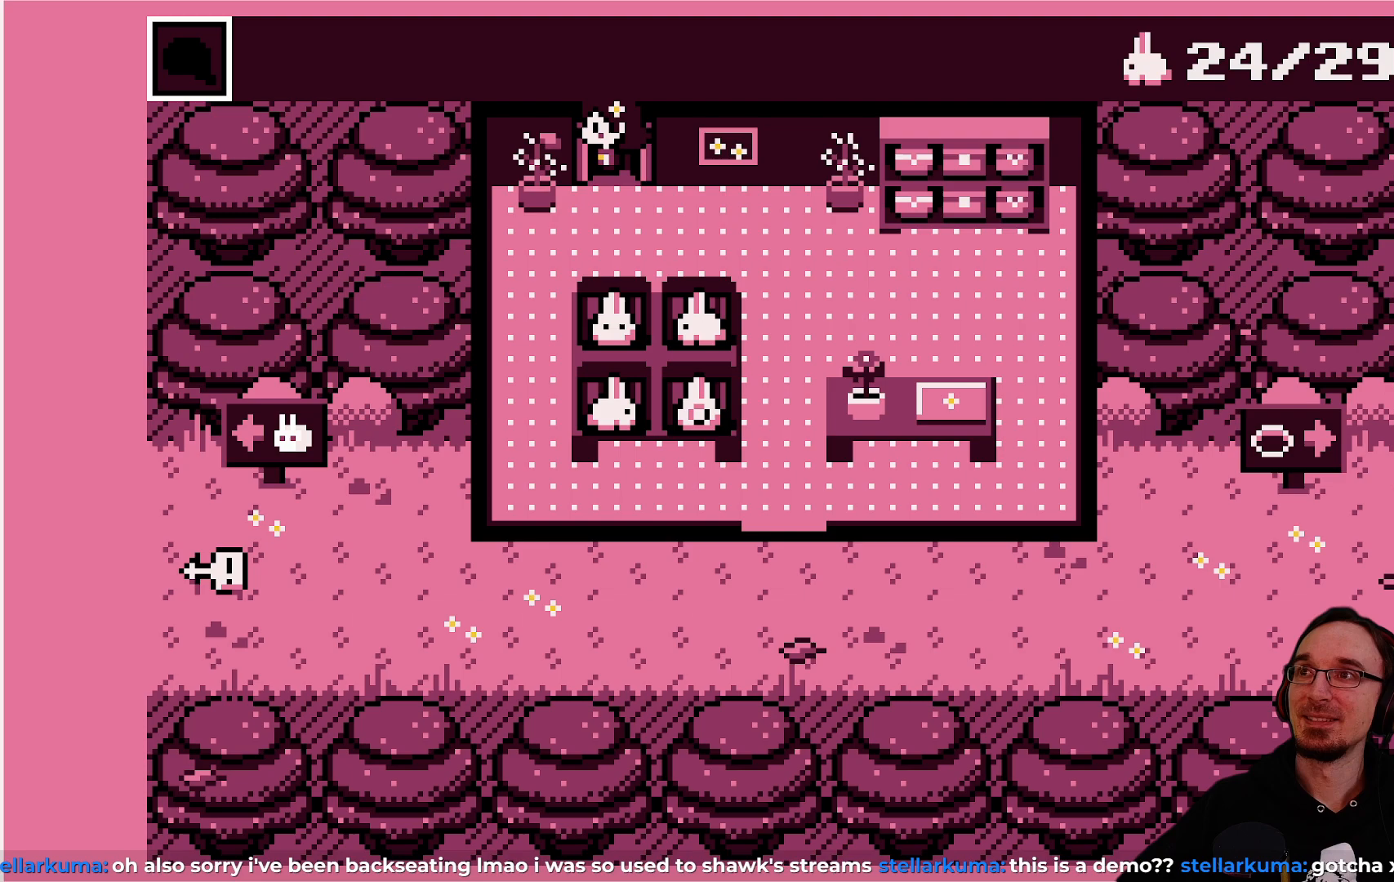
{"buttons": ["DPAD_RIGHT"], "left_stick": "center", "events": [[83, "DPAD_RIGHT", "up"], [167, "DPAD_DOWN", "down"], [350, "DPAD_DOWN", "up"], [367, "DPAD_RIGHT", "down"]]}
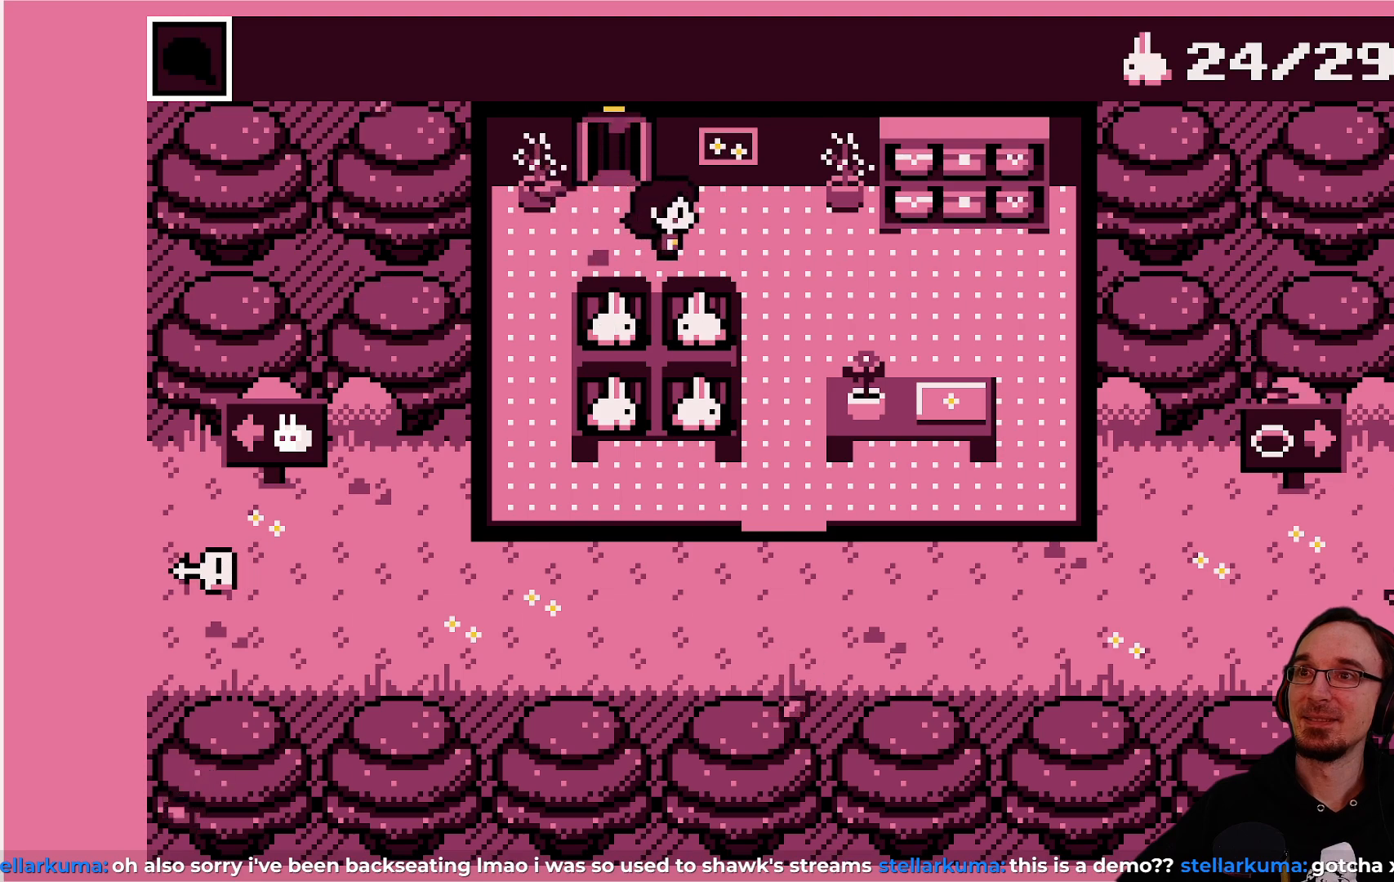
{"buttons": ["DPAD_DOWN"], "left_stick": "center", "events": [[117, "DPAD_DOWN", "down"], [117, "DPAD_RIGHT", "up"]]}
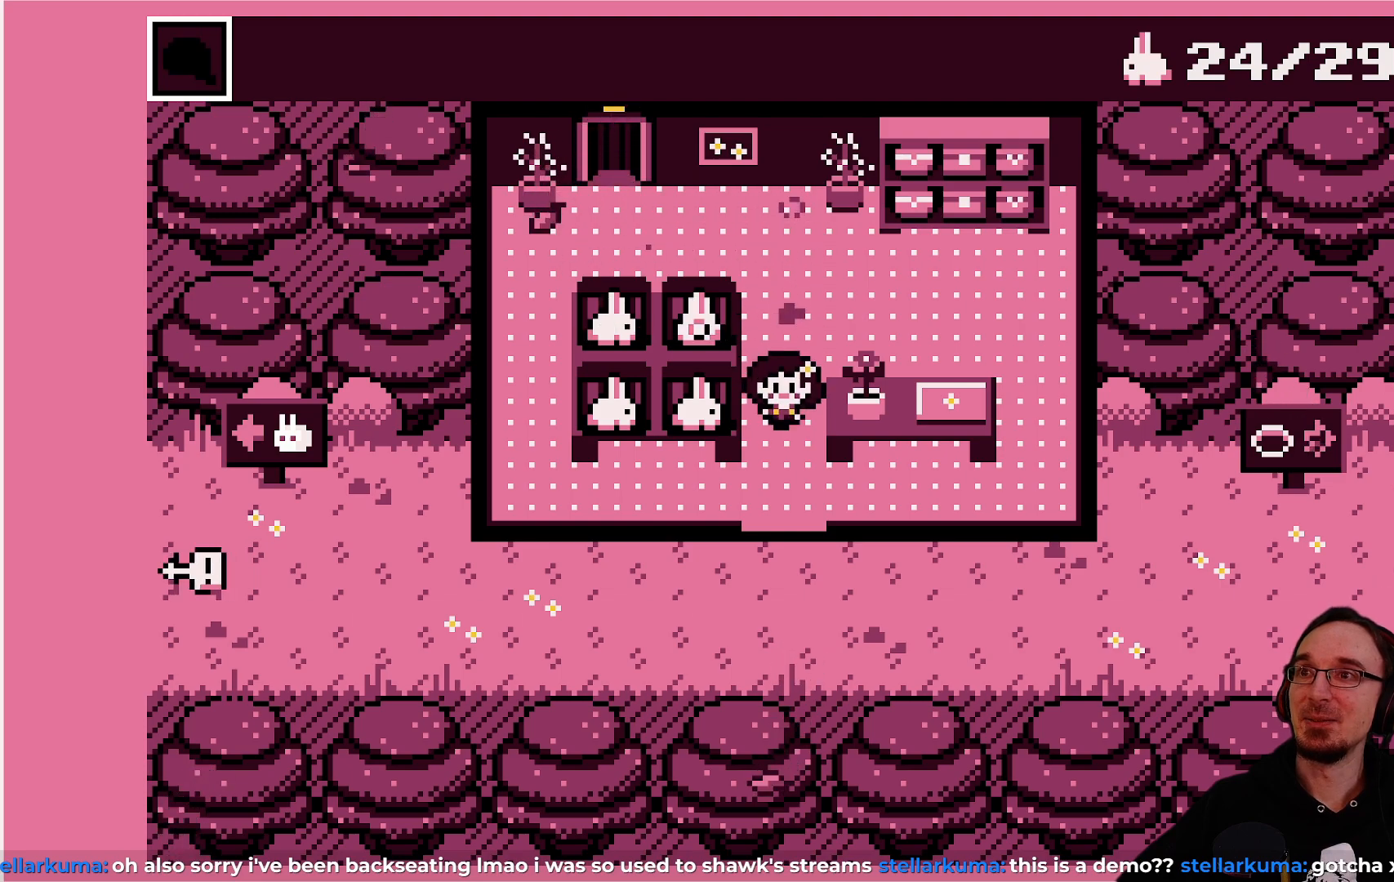
{"buttons": ["DPAD_LEFT"], "left_stick": "center", "events": [[283, "DPAD_DOWN", "up"], [333, "DPAD_LEFT", "down"]]}
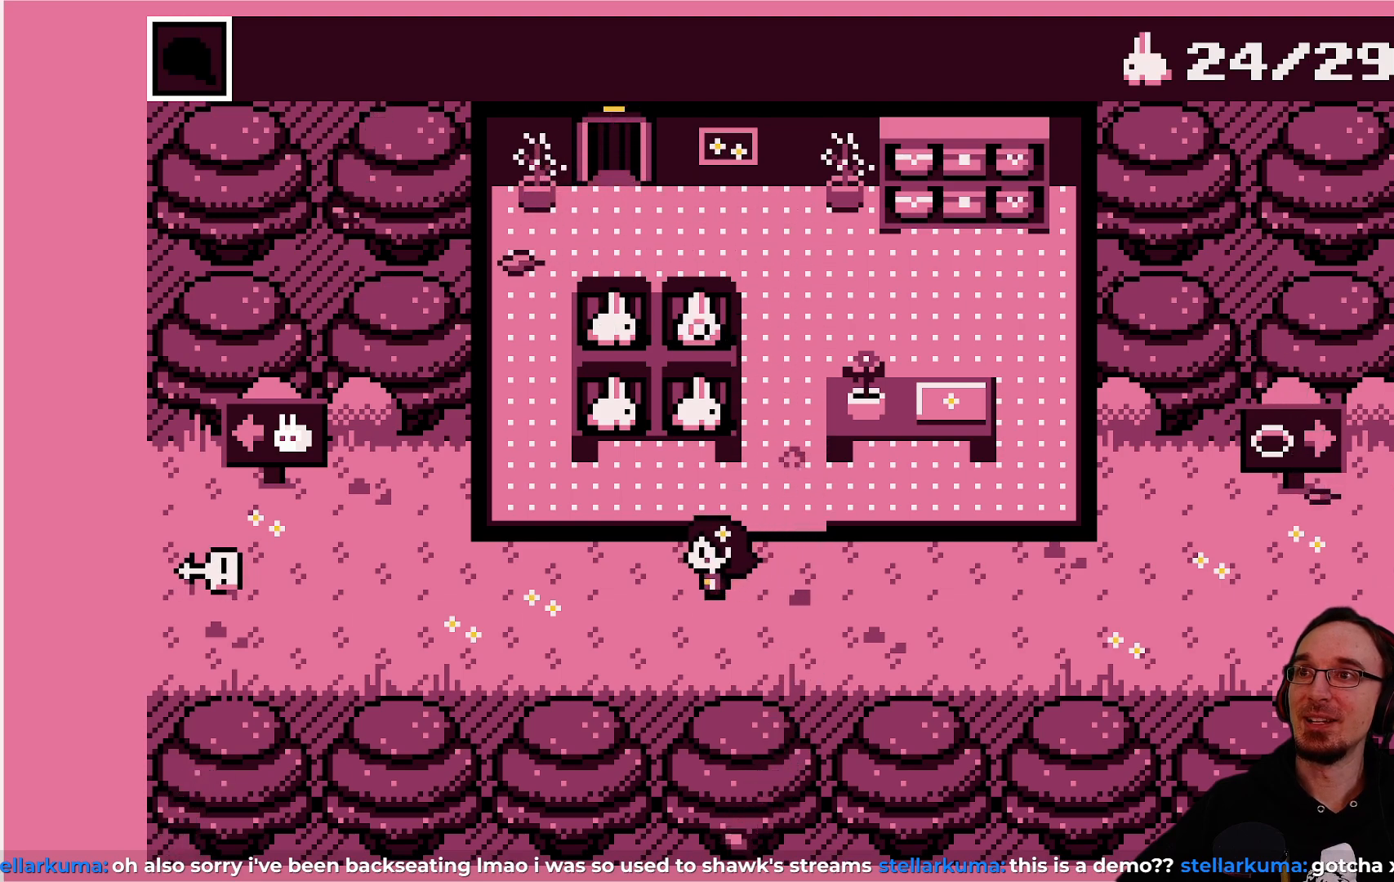
{"buttons": ["DPAD_LEFT"], "left_stick": "center", "events": []}
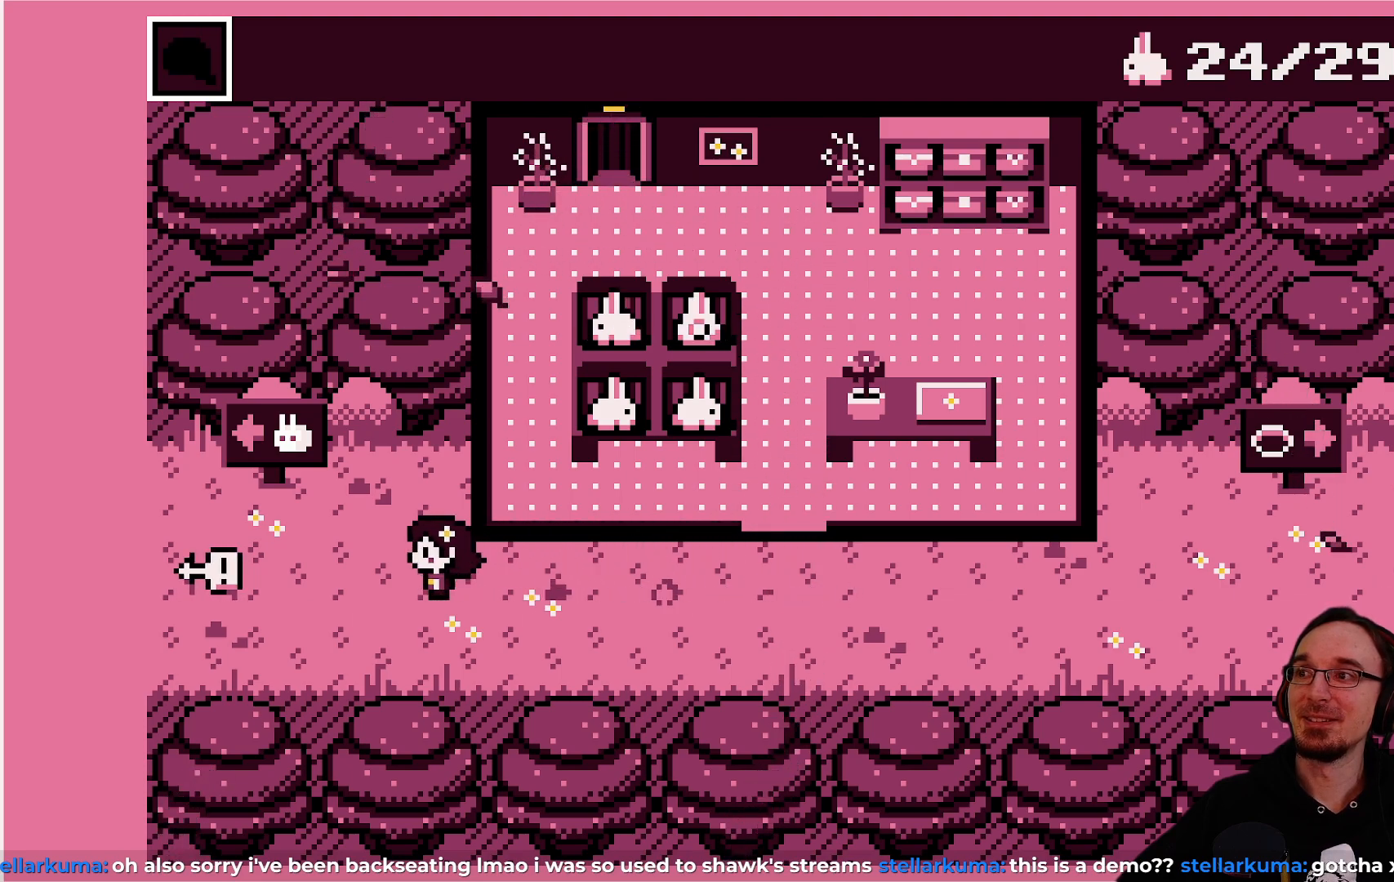
{"buttons": ["DPAD_LEFT"], "left_stick": "center", "events": []}
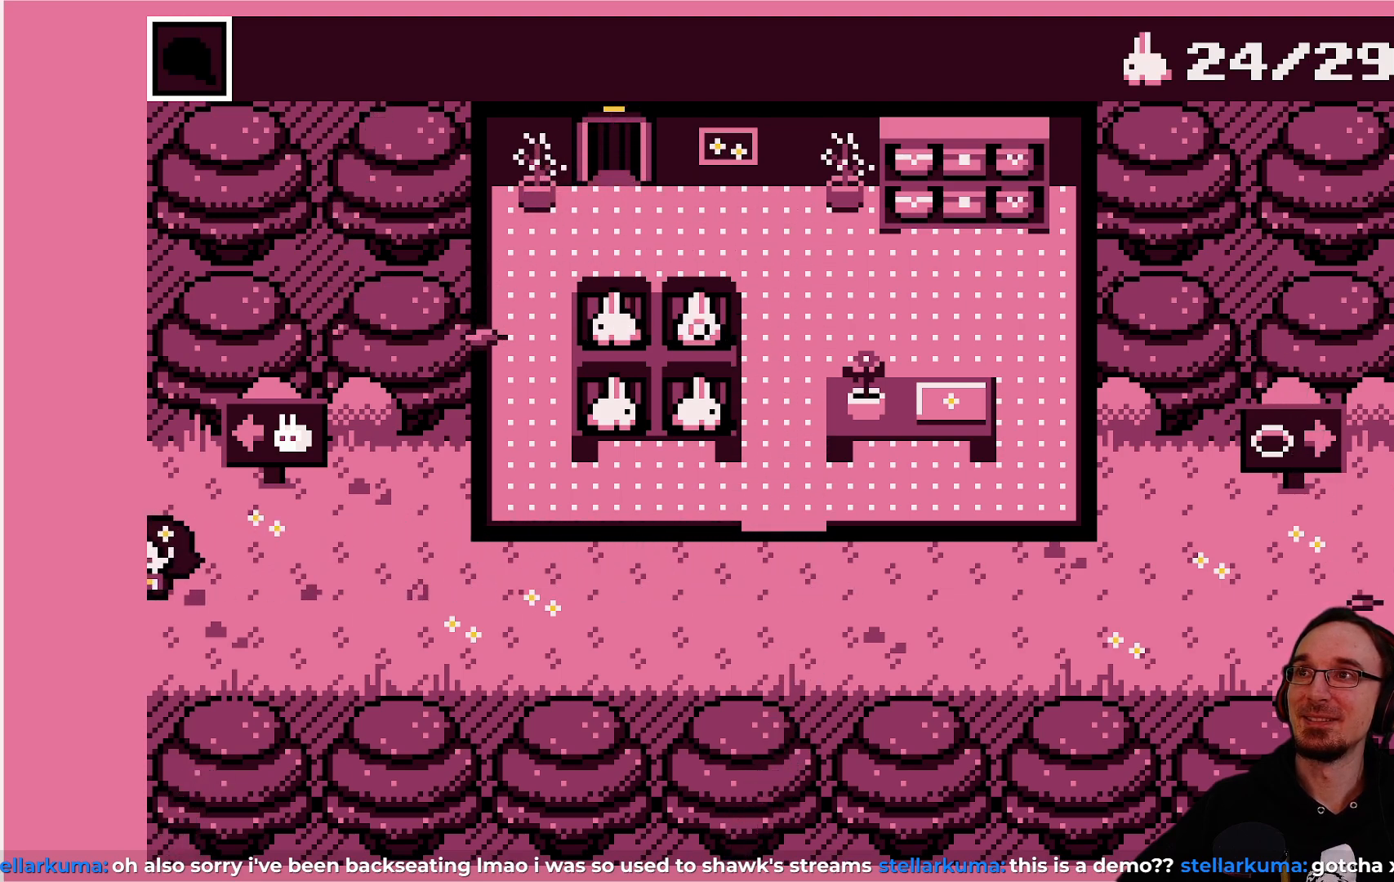
{"buttons": [], "left_stick": "center", "events": [[433, "DPAD_LEFT", "up"]]}
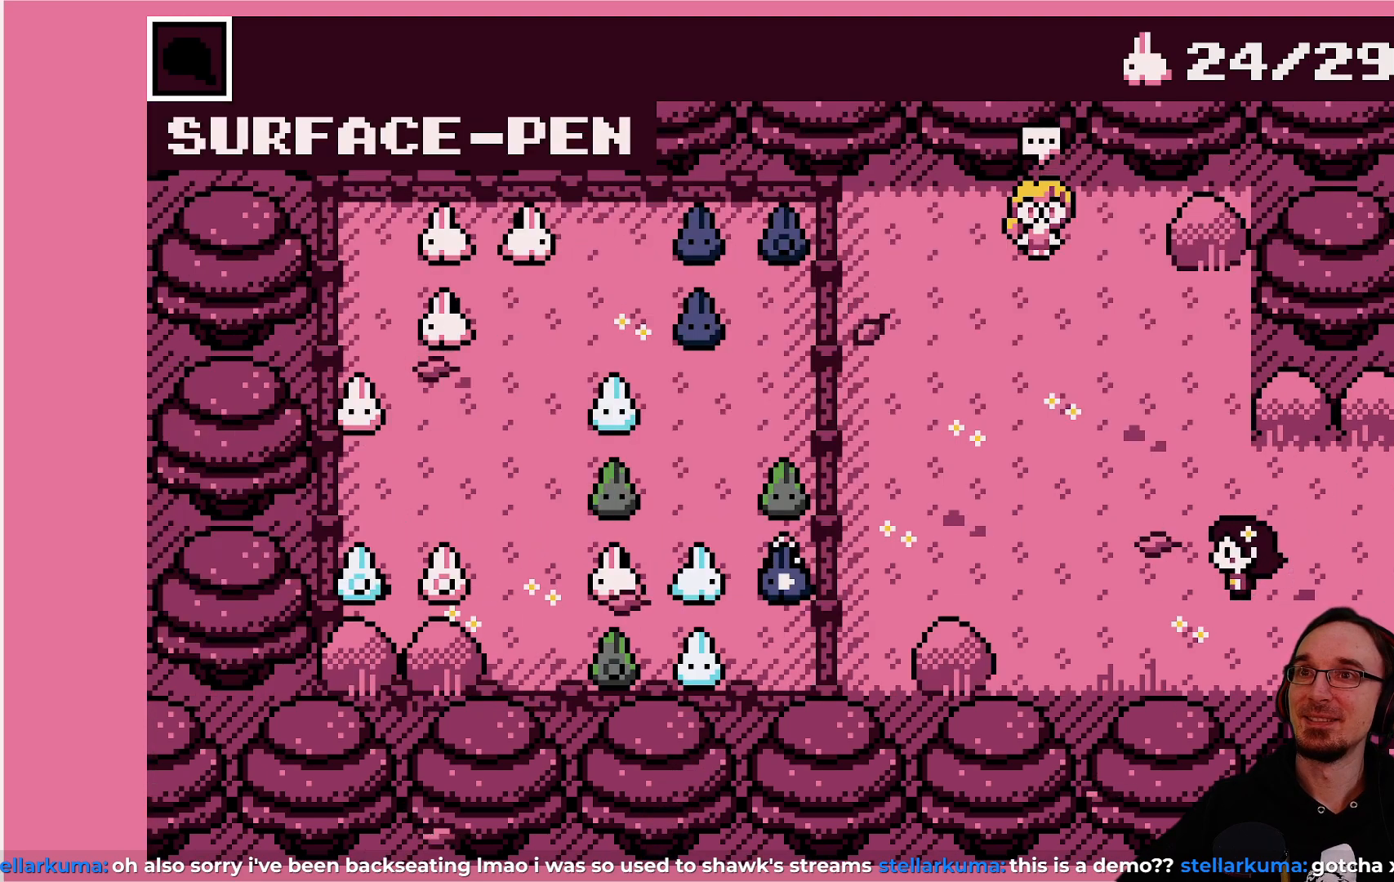
{"buttons": ["DPAD_LEFT"], "left_stick": "center", "events": [[400, "DPAD_LEFT", "down"]]}
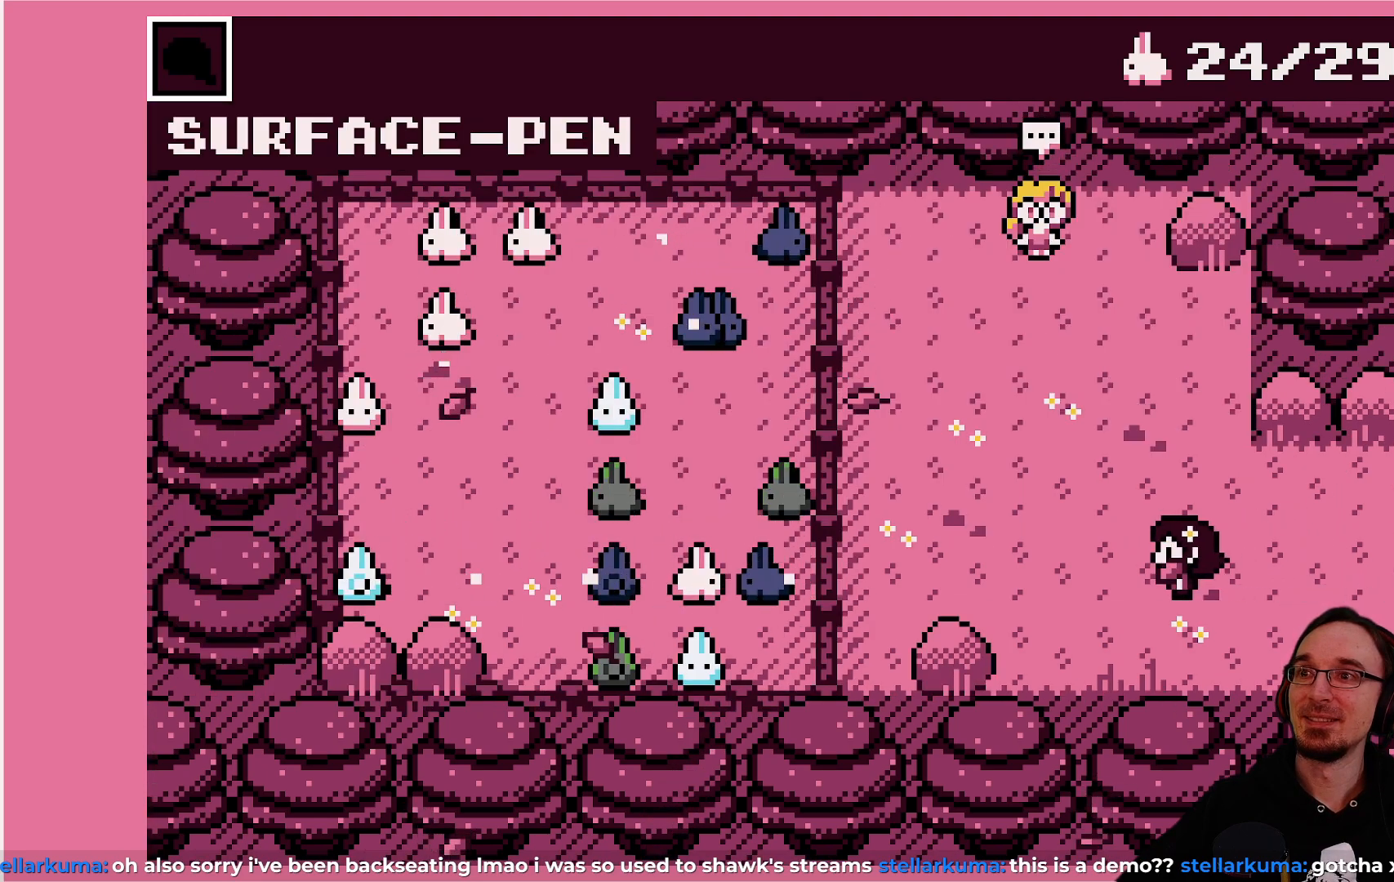
{"buttons": [], "left_stick": "center", "events": [[100, "DPAD_LEFT", "up"]]}
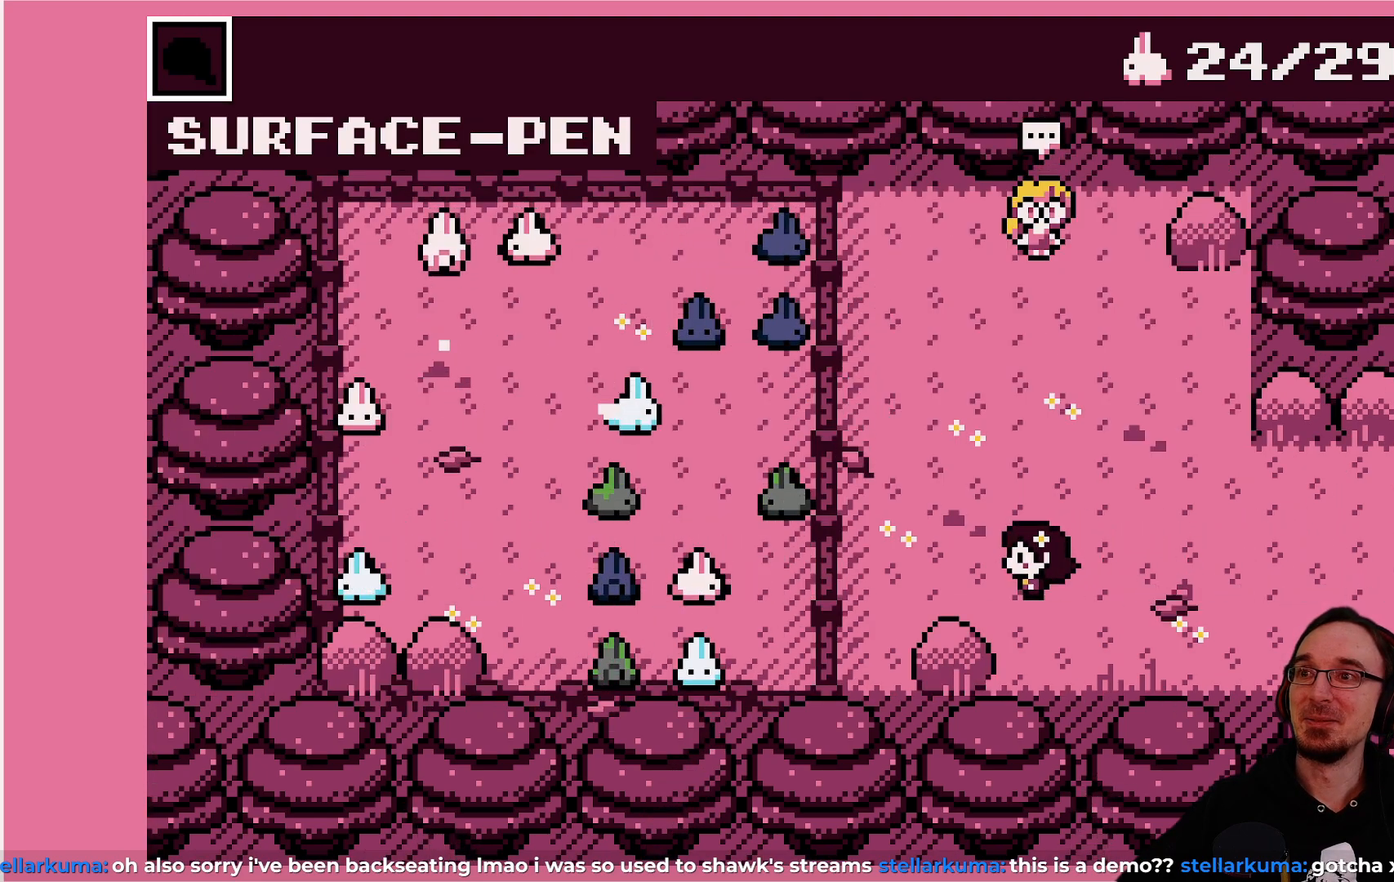
{"buttons": [], "left_stick": "center", "events": []}
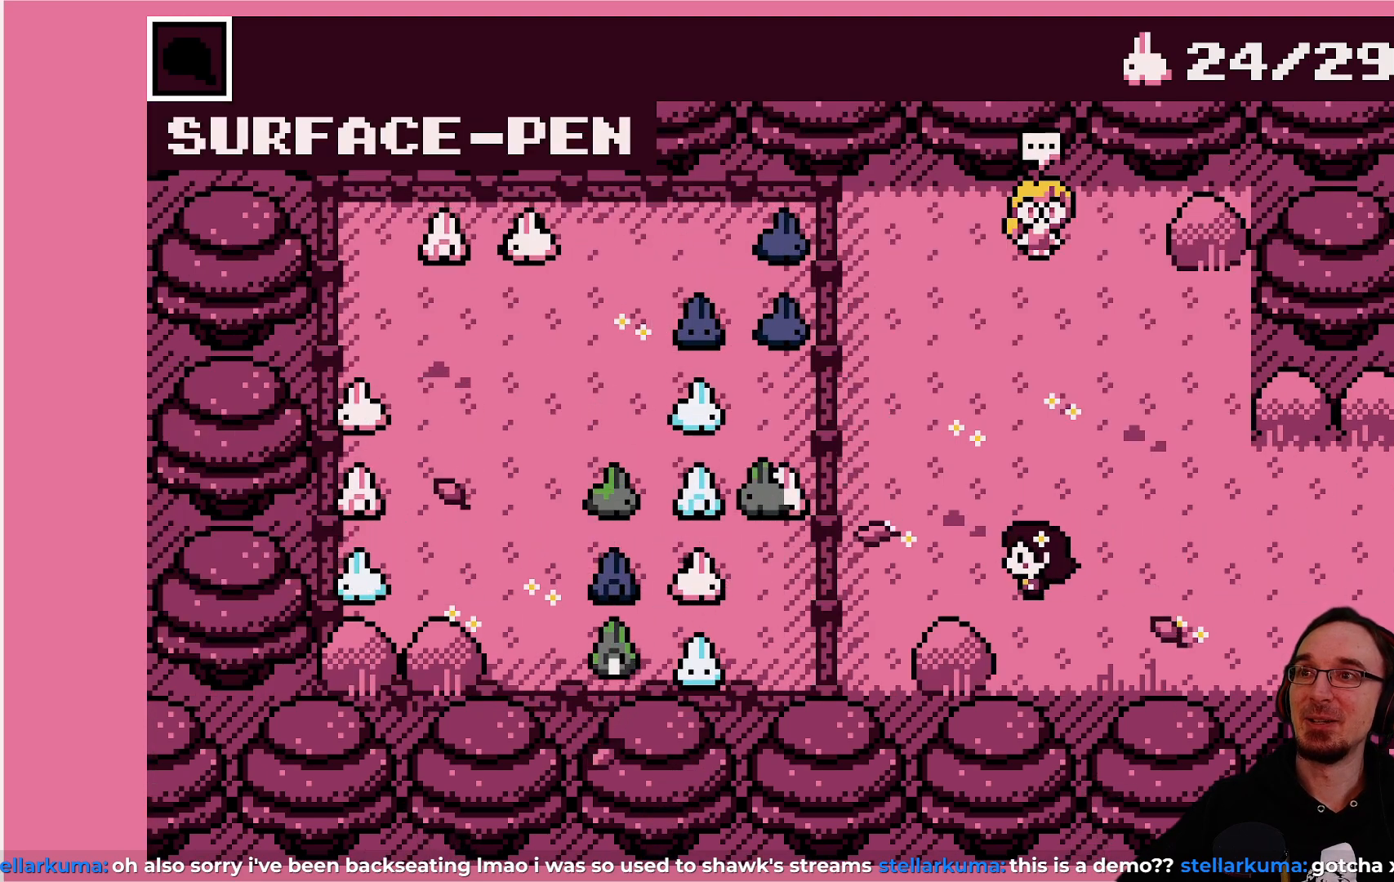
{"buttons": [], "left_stick": "center", "events": []}
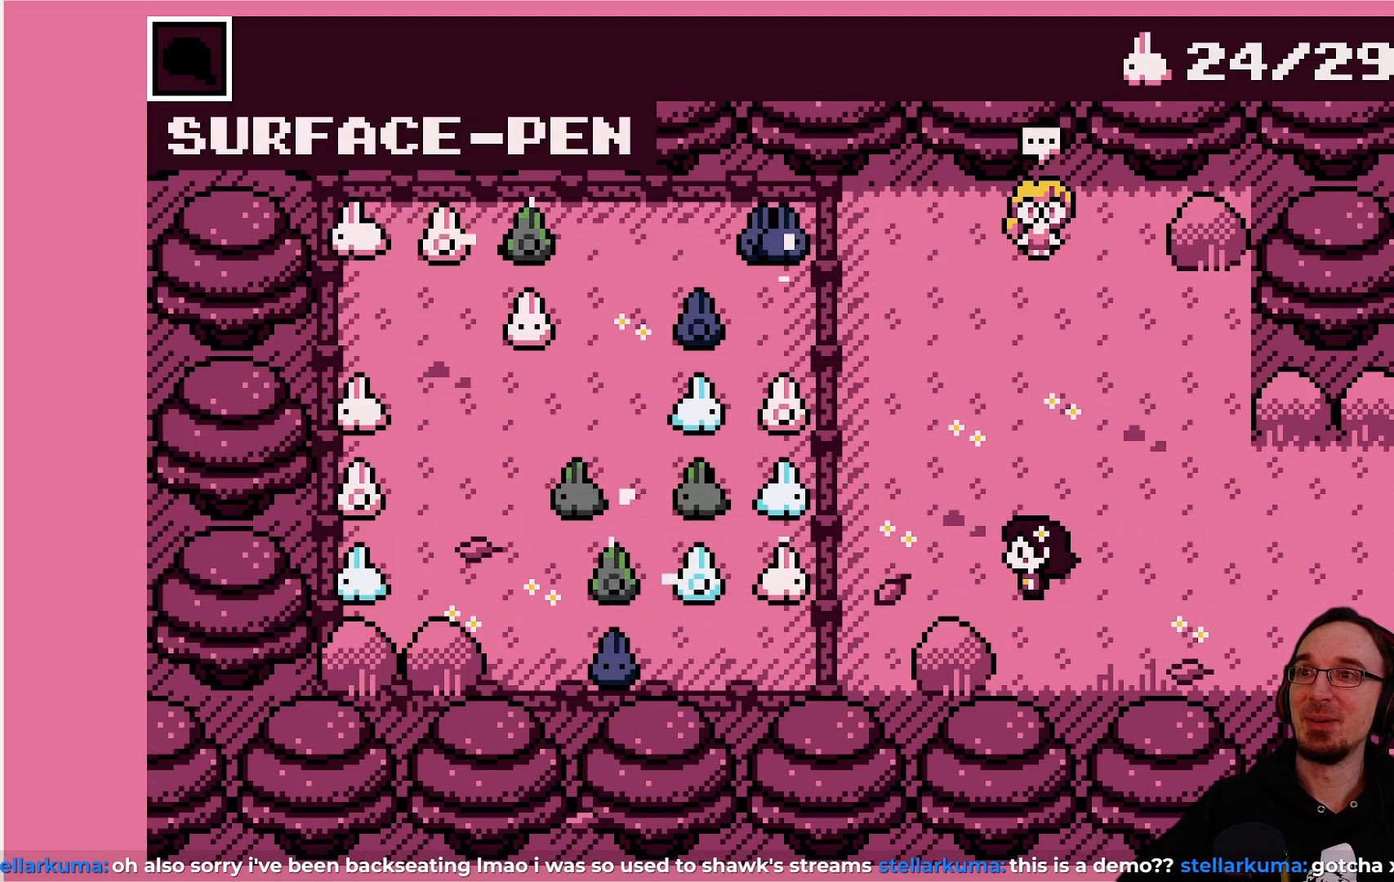
{"buttons": [], "left_stick": "center", "events": []}
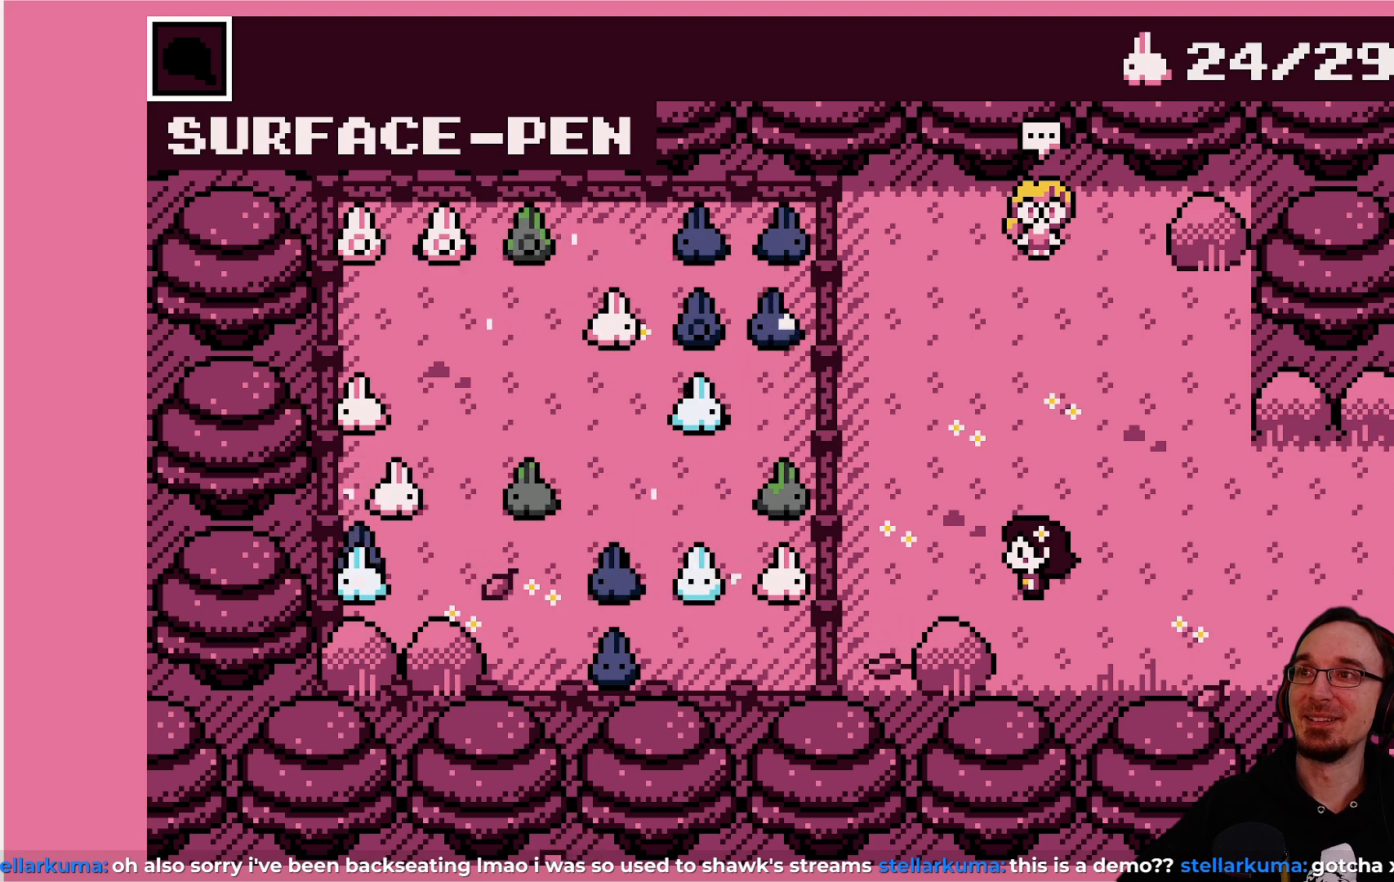
{"buttons": ["DPAD_UP"], "left_stick": "center", "events": [[317, "DPAD_UP", "down"]]}
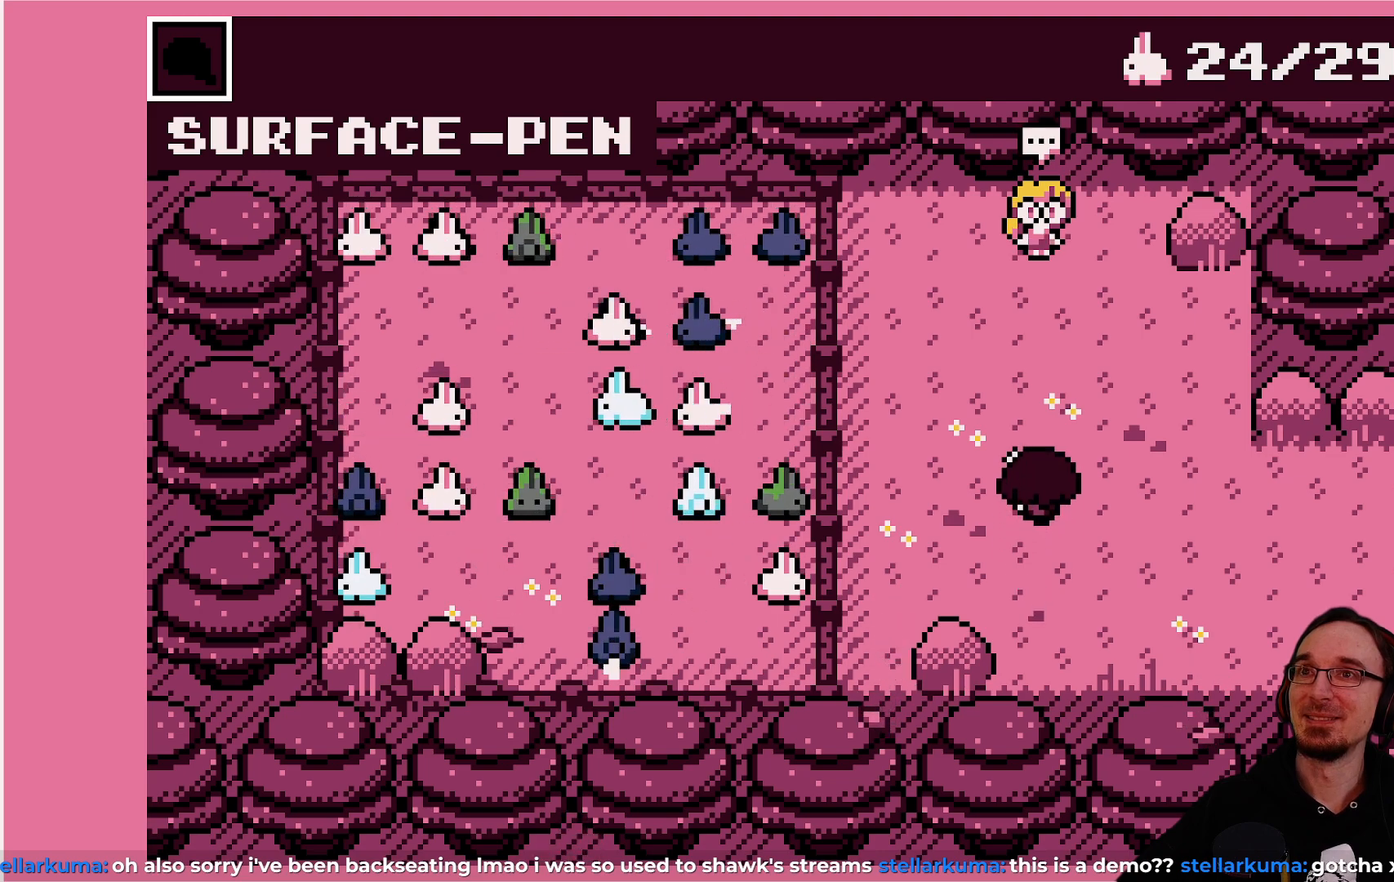
{"buttons": [], "left_stick": "center", "events": [[317, "DPAD_UP", "up"]]}
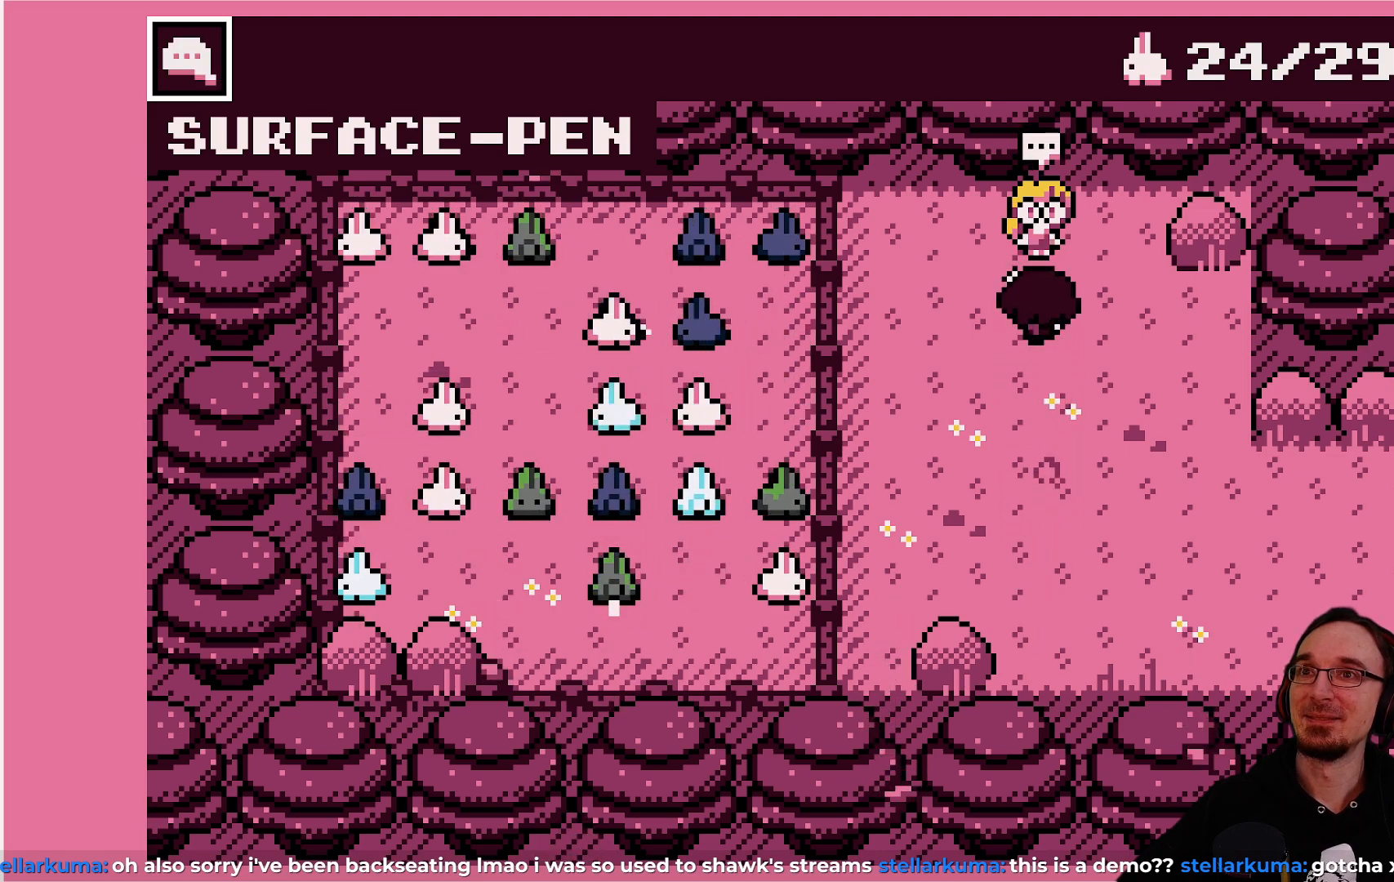
{"buttons": [], "left_stick": "center", "events": [[183, "CIRCLE", "down"], [300, "CIRCLE", "up"]]}
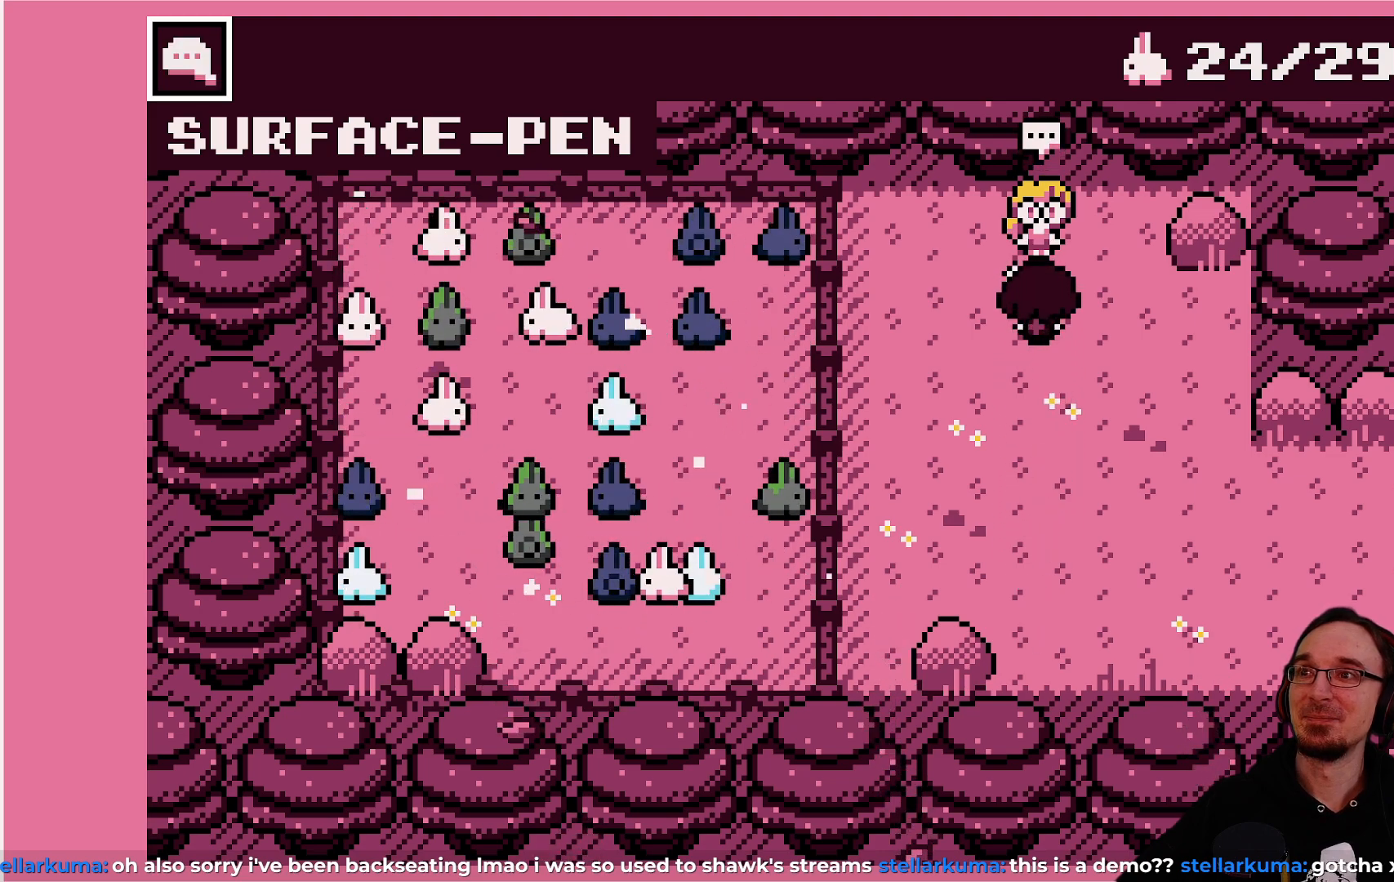
{"buttons": [], "left_stick": "center", "events": [[183, "CROSS", "down"], [333, "CROSS", "up"]]}
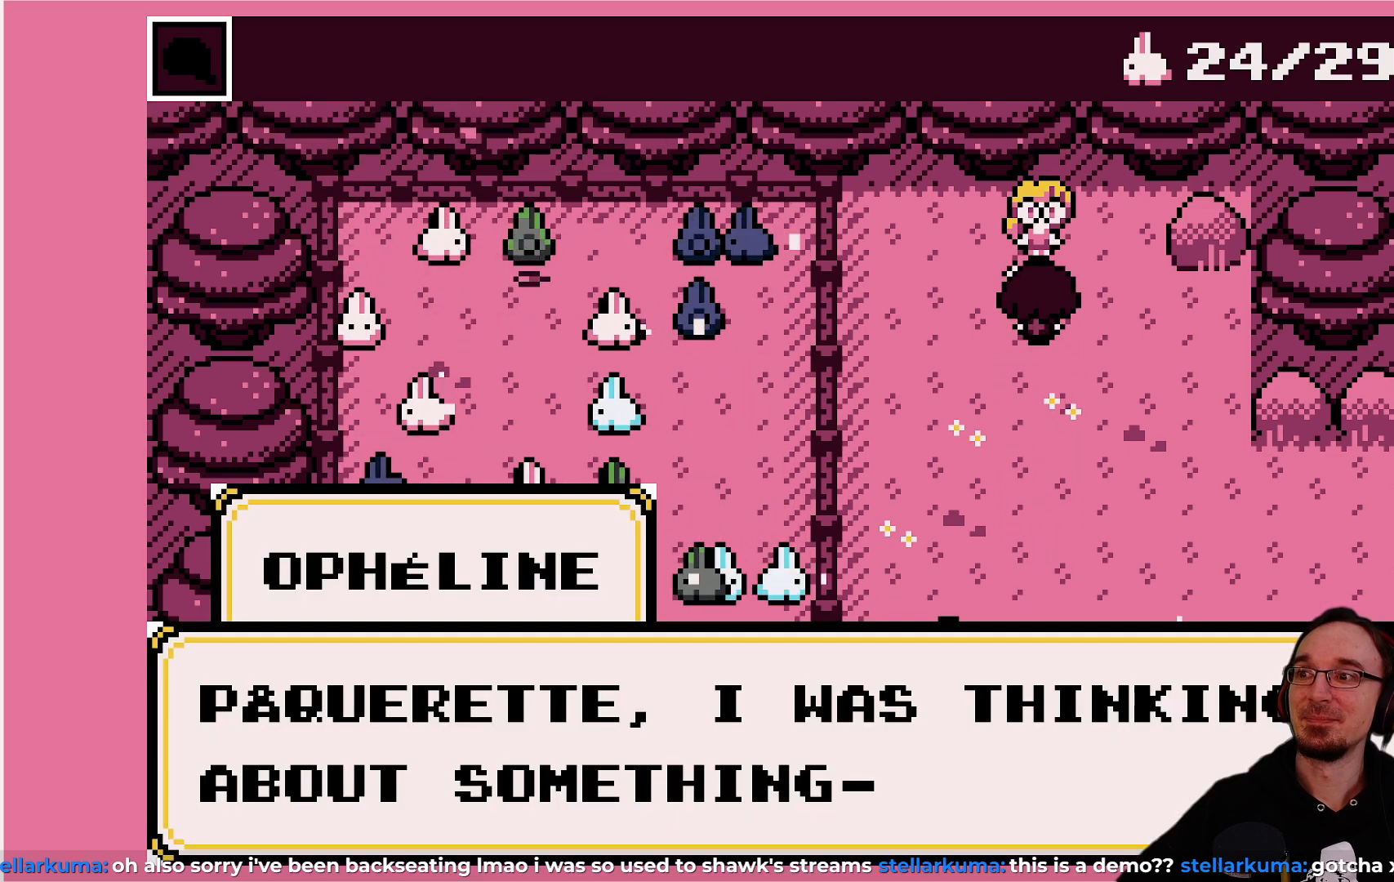
{"buttons": [], "left_stick": "center", "events": []}